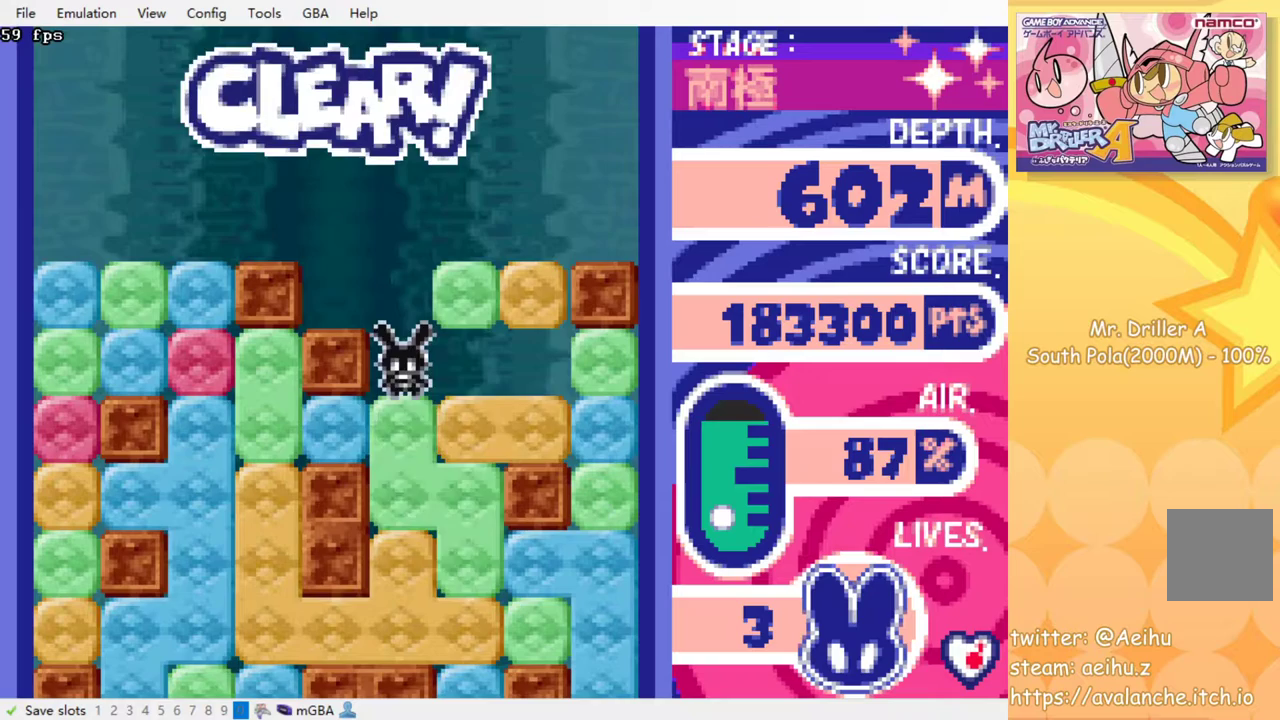
Gameplay with a controller (PlayStation layout); each line is a JSON object with the inputs held at the frame after it. "events" lists button and stick changes between this image and that frame as [ms after this image, input, new state], when the widget could be followed in between. Not read: L3 R3 left_stick right_stick.
{"buttons": [], "events": [[17, "SQUARE", "down"], [133, "SQUARE", "up"], [200, "SQUARE", "down"], [233, "DPAD_DOWN", "up"], [300, "SQUARE", "up"], [383, "SQUARE", "down"], [467, "SQUARE", "up"]]}
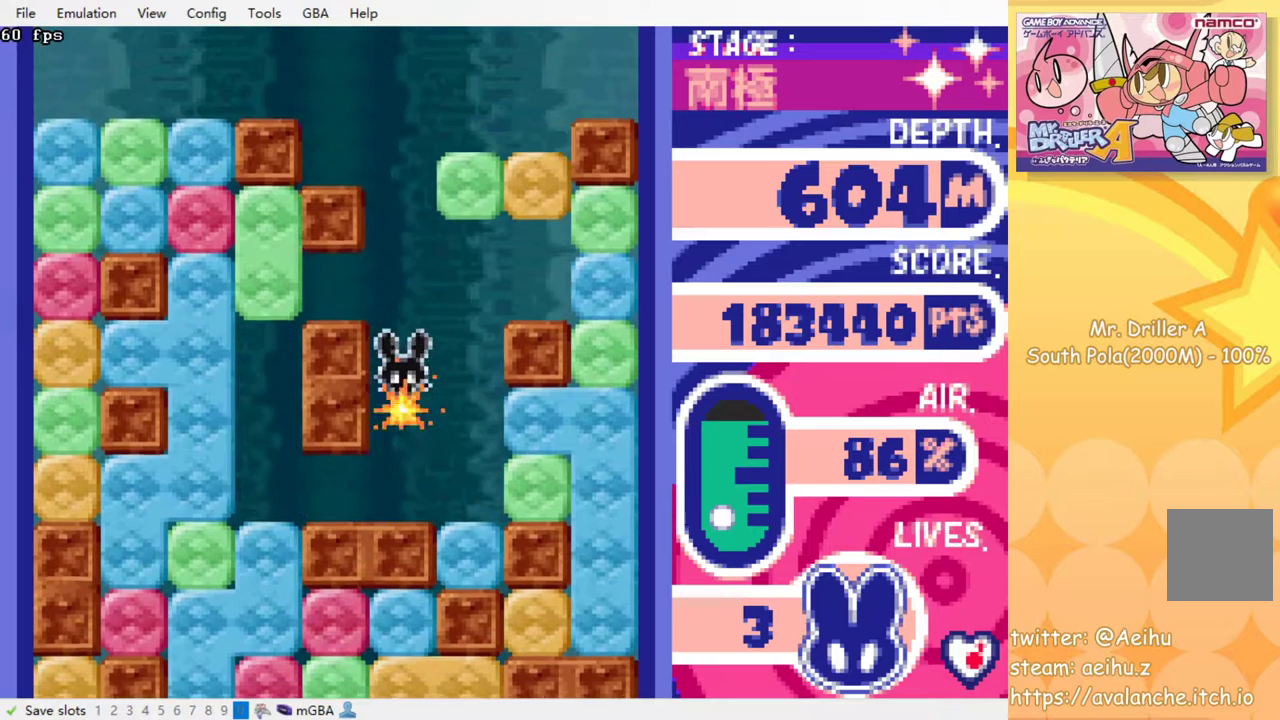
{"buttons": [], "events": [[50, "SQUARE", "down"], [133, "SQUARE", "up"]]}
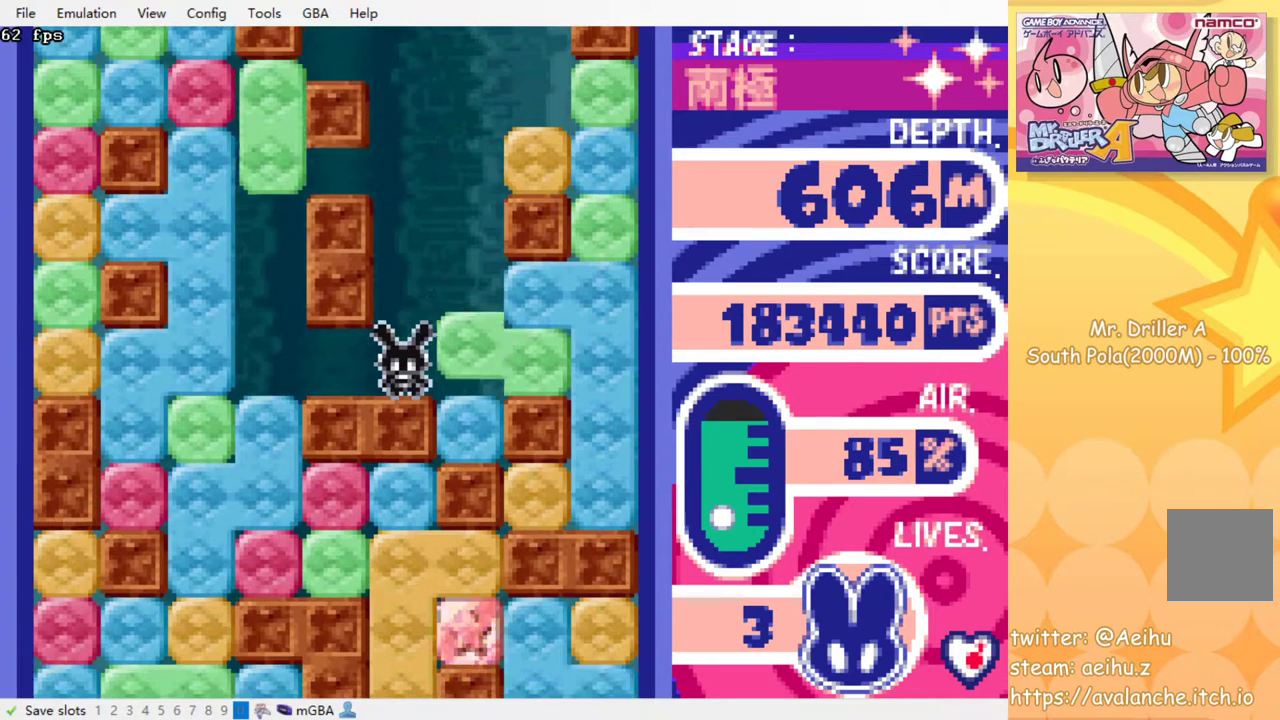
{"buttons": ["DPAD_RIGHT"], "events": [[217, "DPAD_RIGHT", "down"], [267, "SQUARE", "down"], [367, "SQUARE", "up"]]}
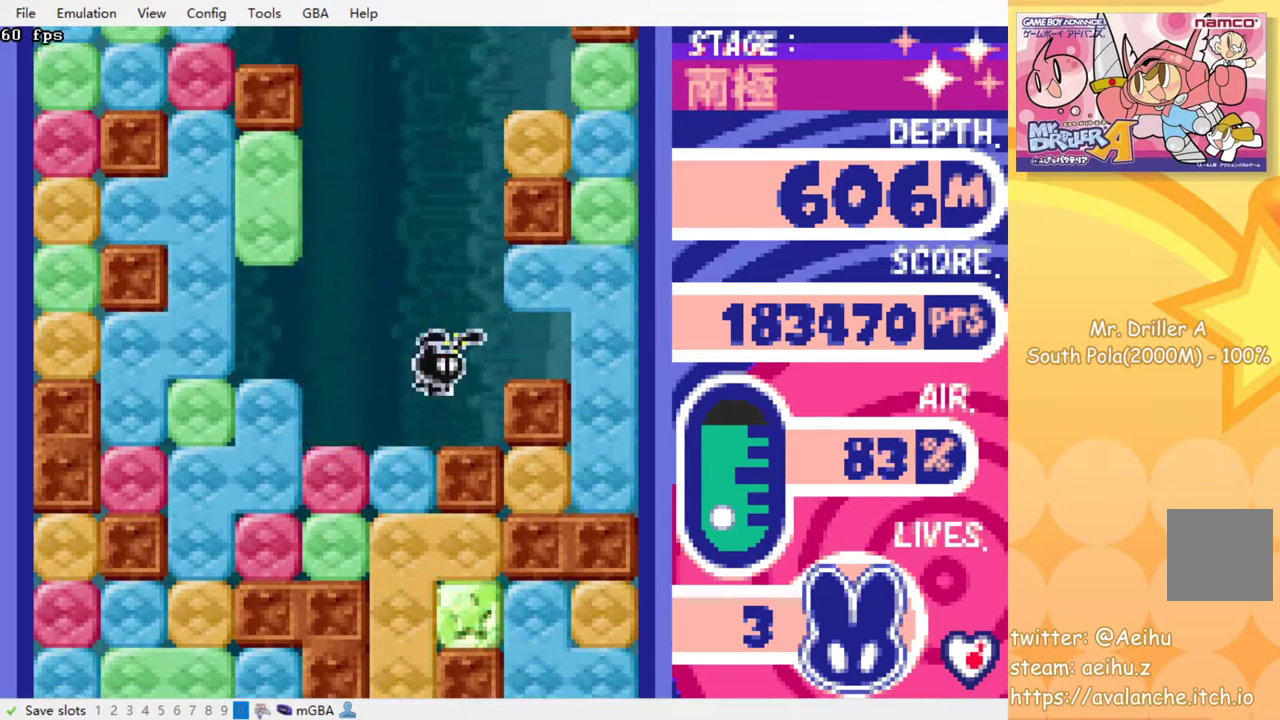
{"buttons": ["DPAD_LEFT"], "events": [[33, "DPAD_RIGHT", "up"], [50, "DPAD_DOWN", "down"], [217, "DPAD_DOWN", "up"], [467, "DPAD_LEFT", "down"]]}
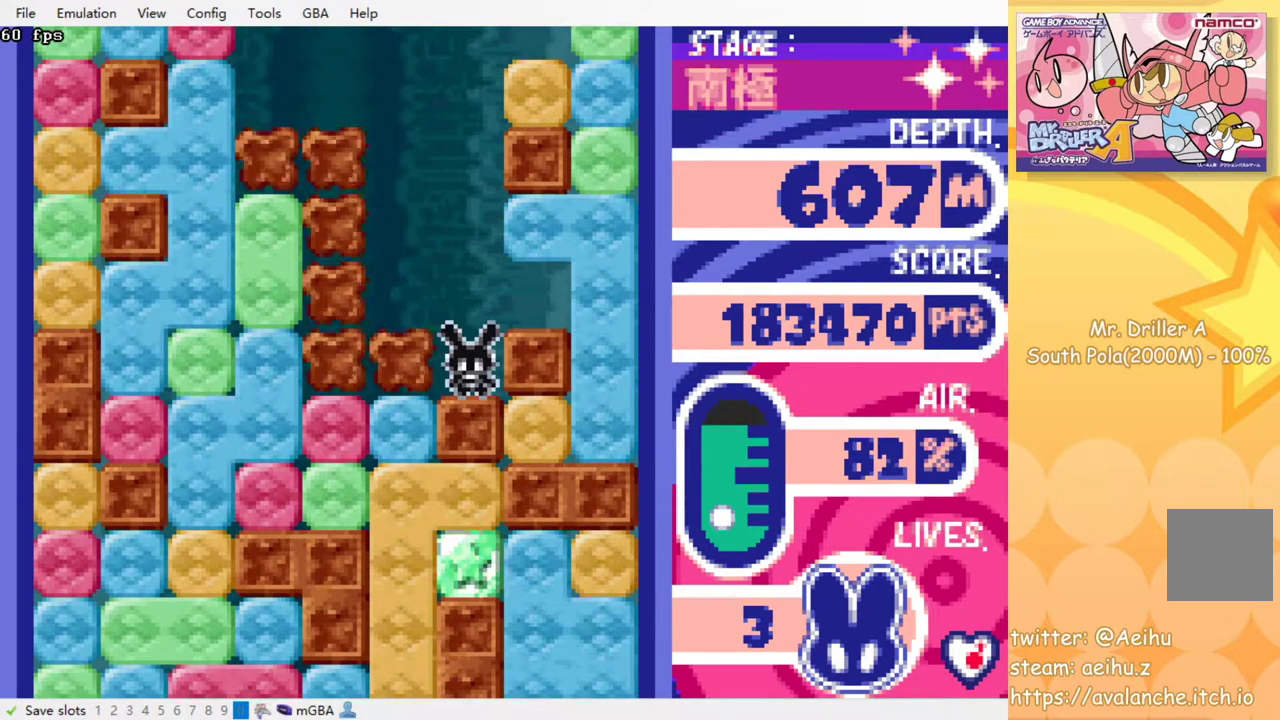
{"buttons": ["SQUARE", "DPAD_DOWN"], "events": [[400, "DPAD_DOWN", "down"], [400, "DPAD_LEFT", "up"], [483, "SQUARE", "down"]]}
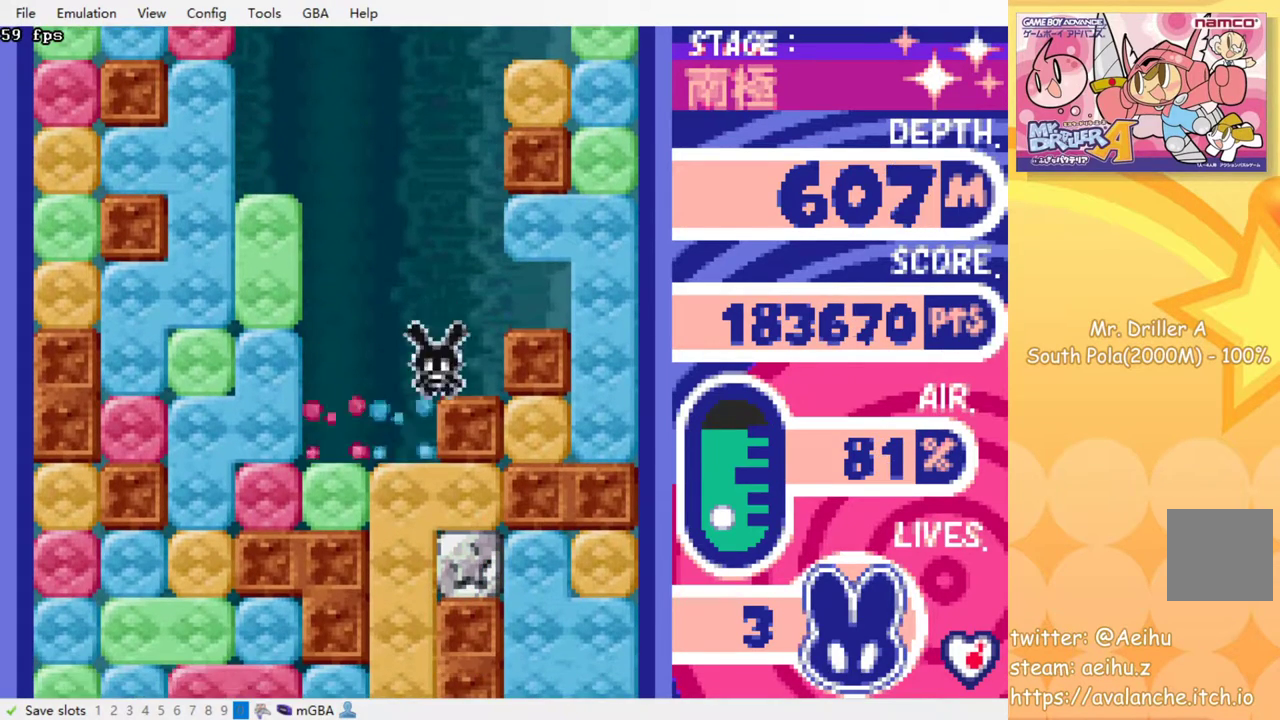
{"buttons": [], "events": [[100, "SQUARE", "up"], [233, "DPAD_DOWN", "up"], [300, "DPAD_DOWN", "down"], [333, "SQUARE", "down"], [450, "SQUARE", "up"], [483, "DPAD_DOWN", "up"]]}
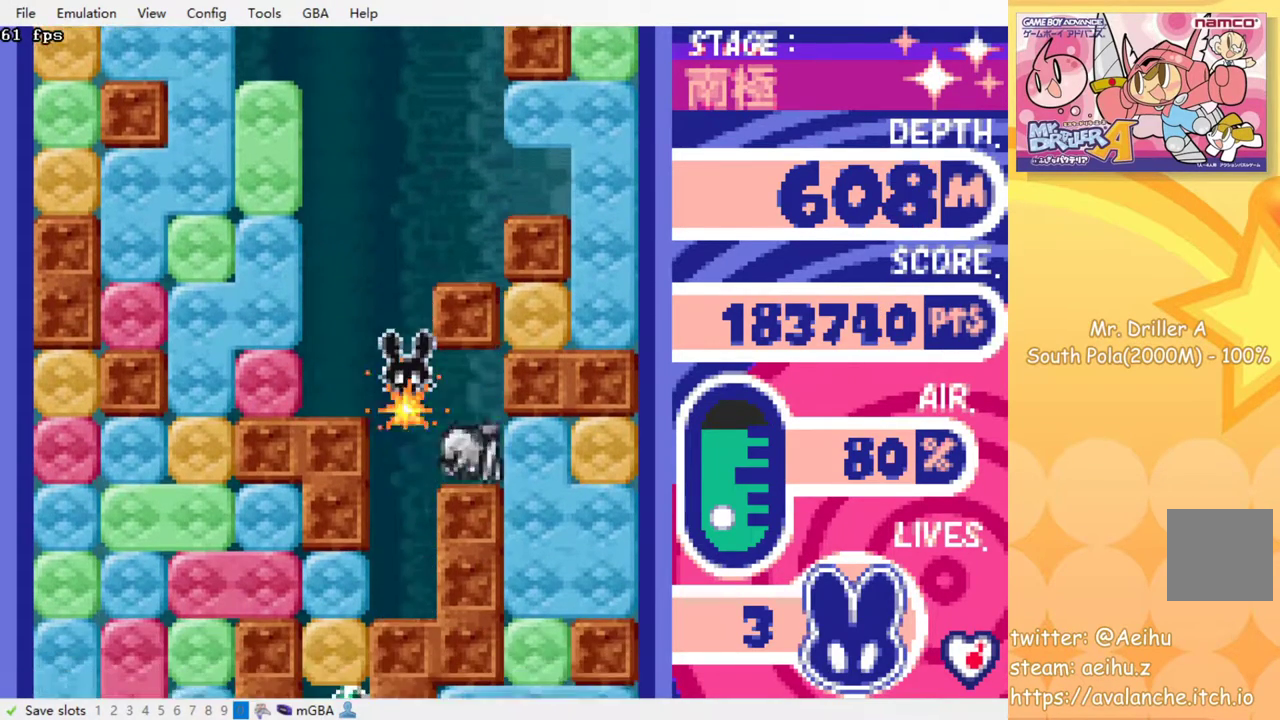
{"buttons": ["DPAD_LEFT"], "events": [[350, "DPAD_LEFT", "down"]]}
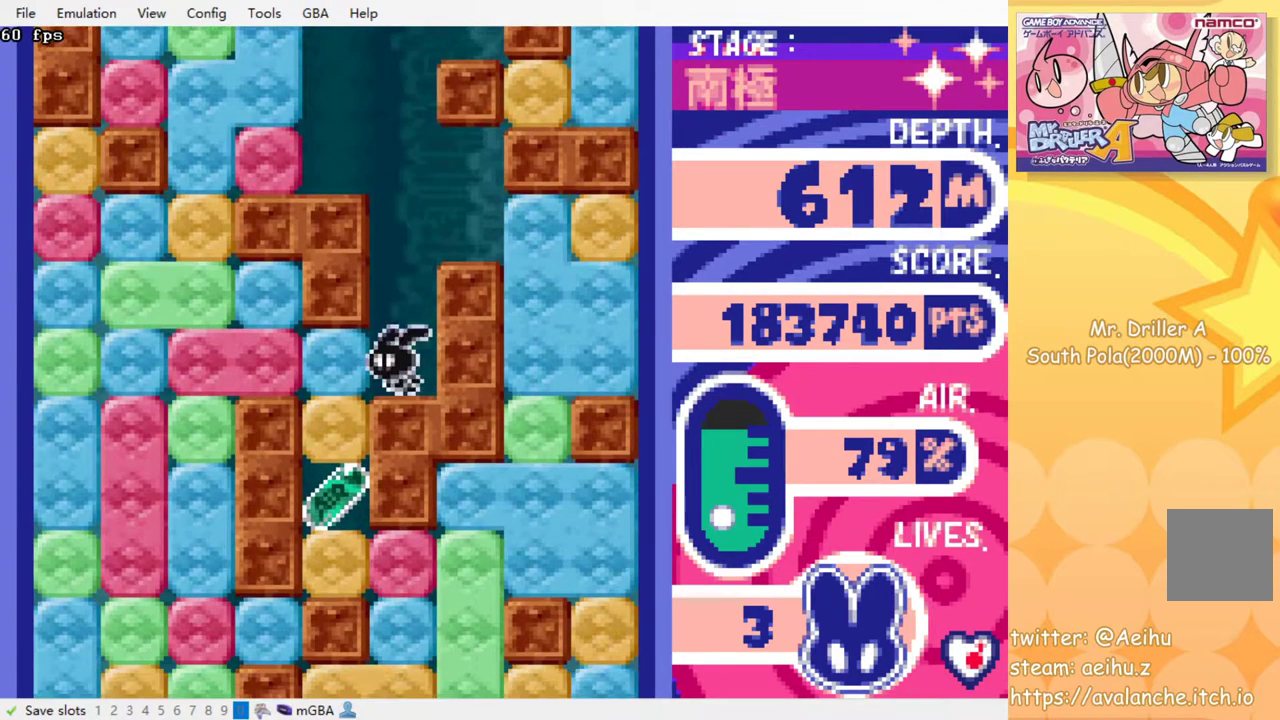
{"buttons": [], "events": [[17, "SQUARE", "down"], [33, "DPAD_LEFT", "up"], [117, "SQUARE", "up"]]}
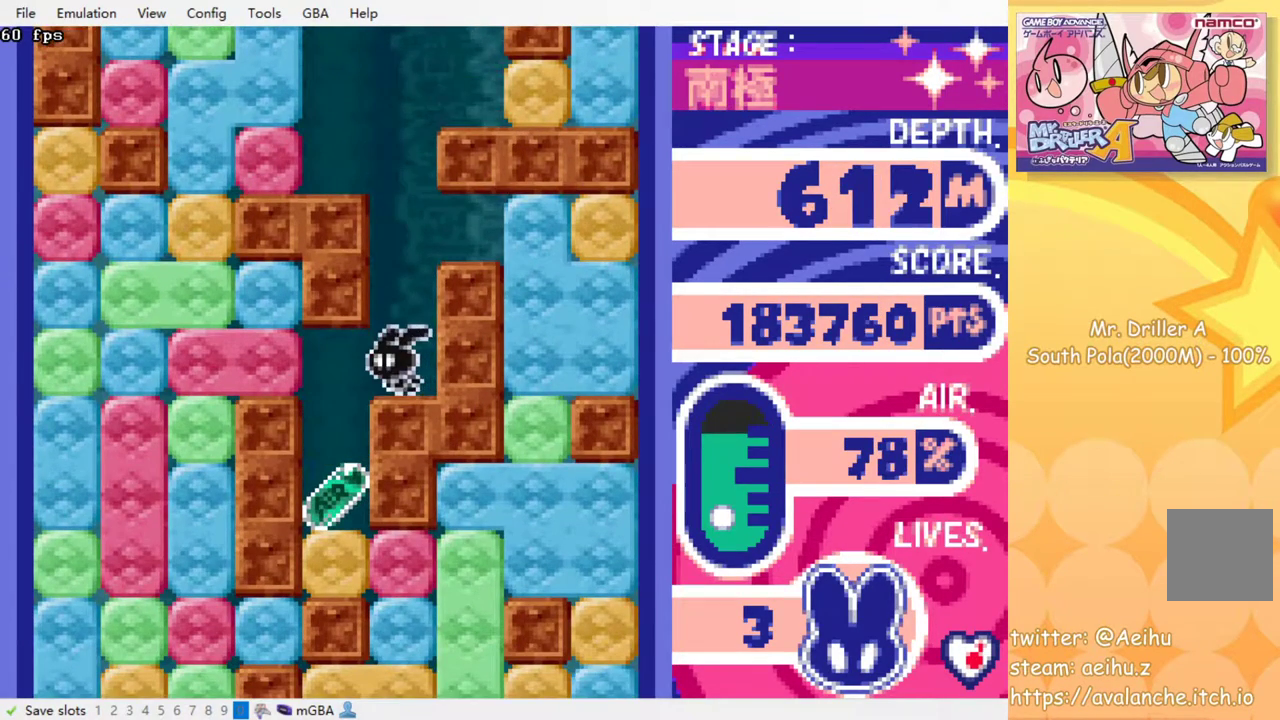
{"buttons": ["DPAD_RIGHT"], "events": [[50, "DPAD_LEFT", "down"], [250, "DPAD_LEFT", "up"], [483, "DPAD_RIGHT", "down"]]}
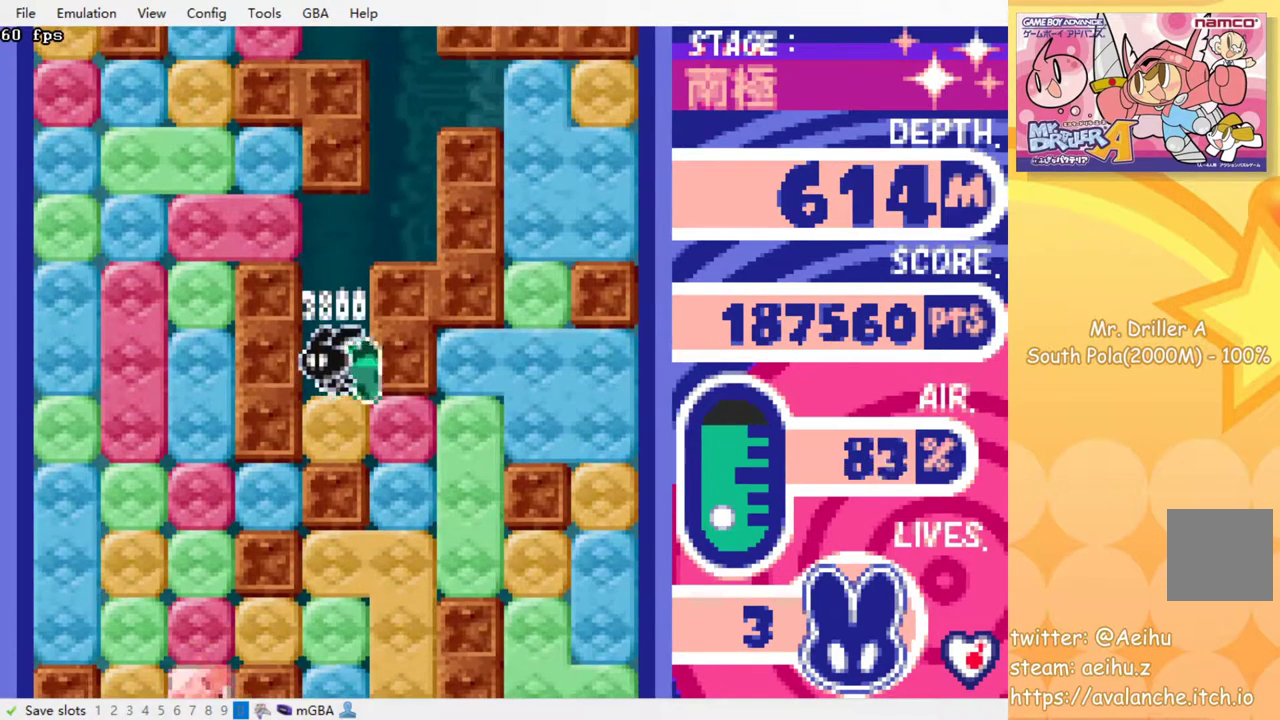
{"buttons": [], "events": [[83, "DPAD_RIGHT", "up"], [167, "DPAD_DOWN", "down"], [267, "SQUARE", "down"], [350, "DPAD_DOWN", "up"], [400, "SQUARE", "up"]]}
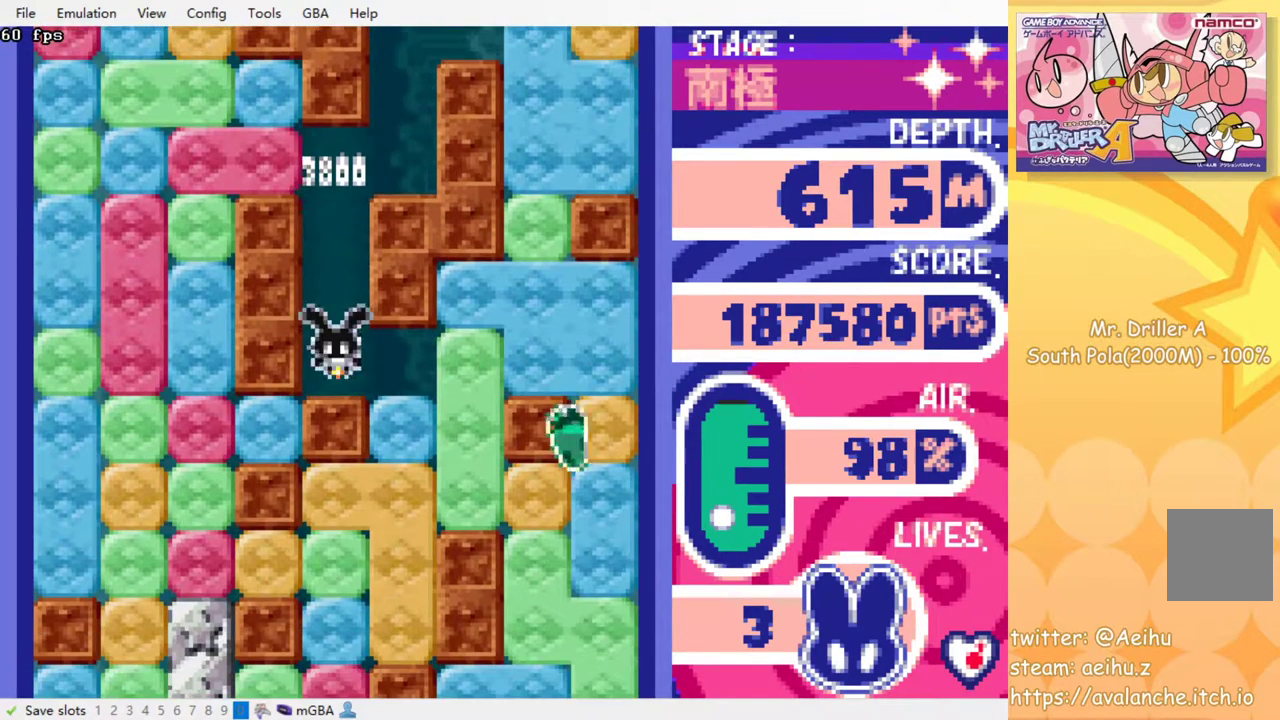
{"buttons": [], "events": [[300, "DPAD_RIGHT", "down"], [500, "DPAD_RIGHT", "up"]]}
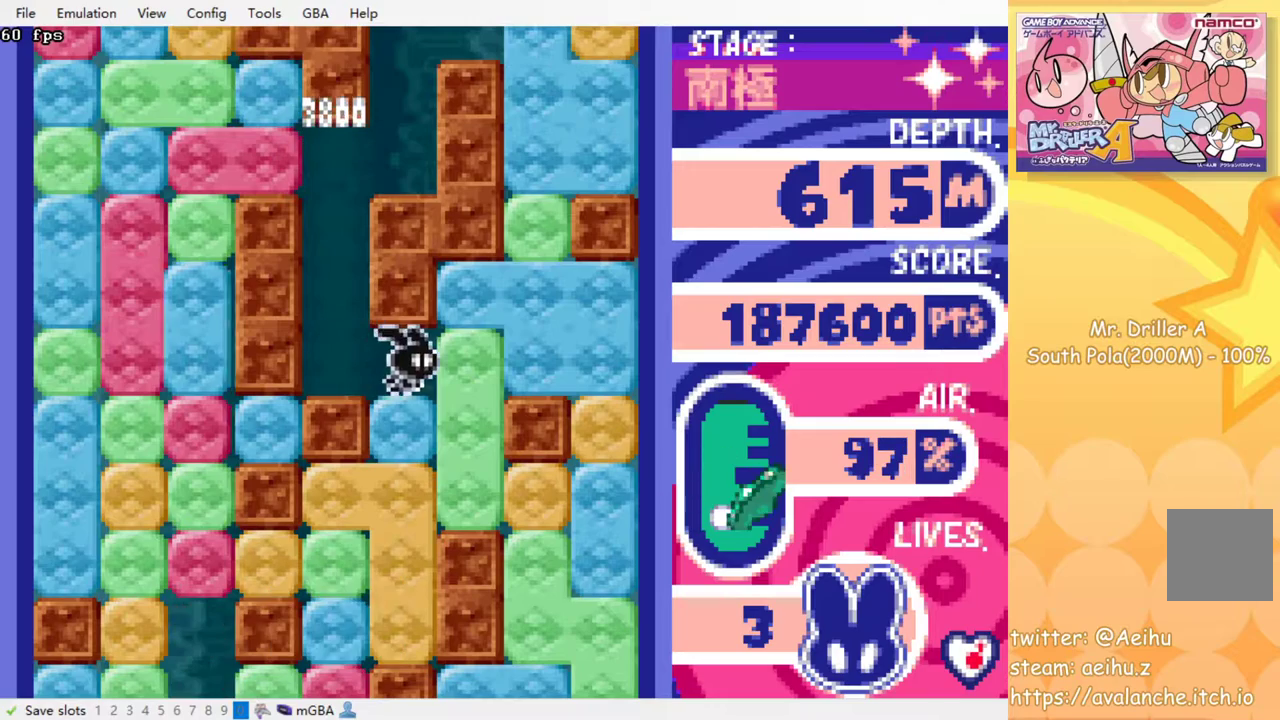
{"buttons": ["SQUARE", "DPAD_DOWN"], "events": [[83, "DPAD_DOWN", "down"], [200, "SQUARE", "down"], [350, "SQUARE", "up"], [433, "SQUARE", "down"]]}
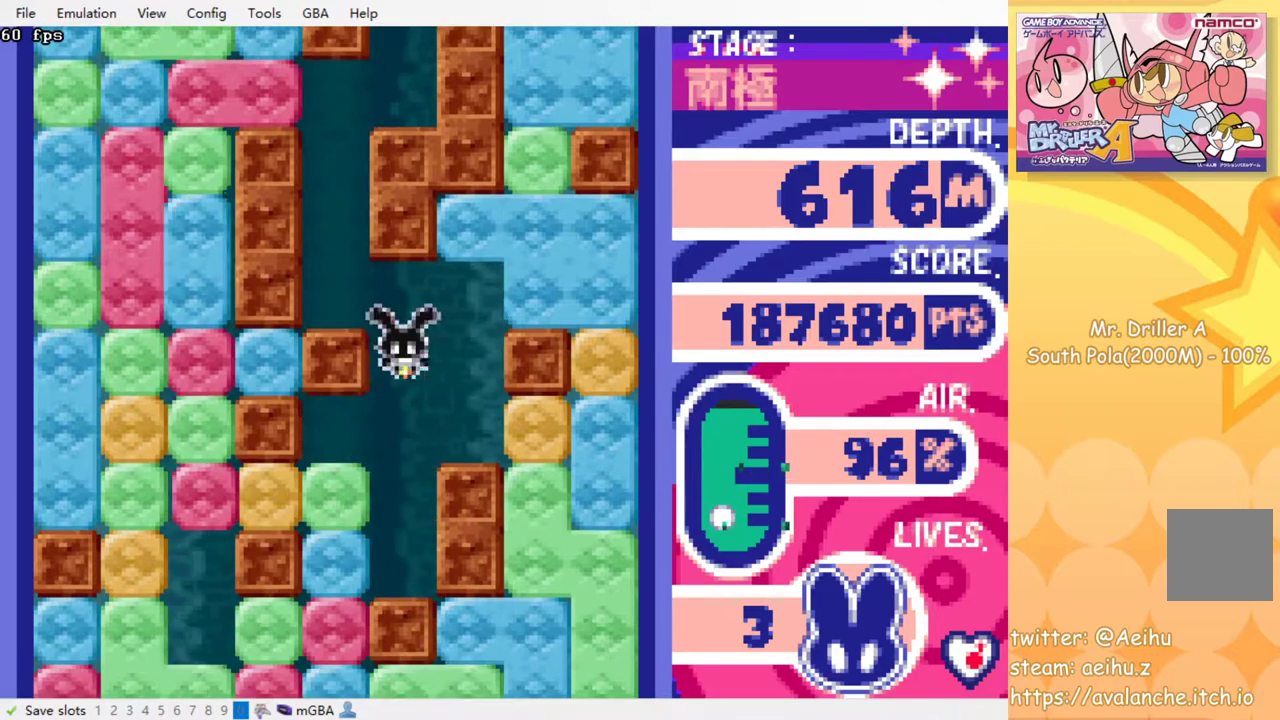
{"buttons": [], "events": [[33, "SQUARE", "up"], [100, "SQUARE", "down"], [200, "SQUARE", "up"], [250, "DPAD_DOWN", "up"]]}
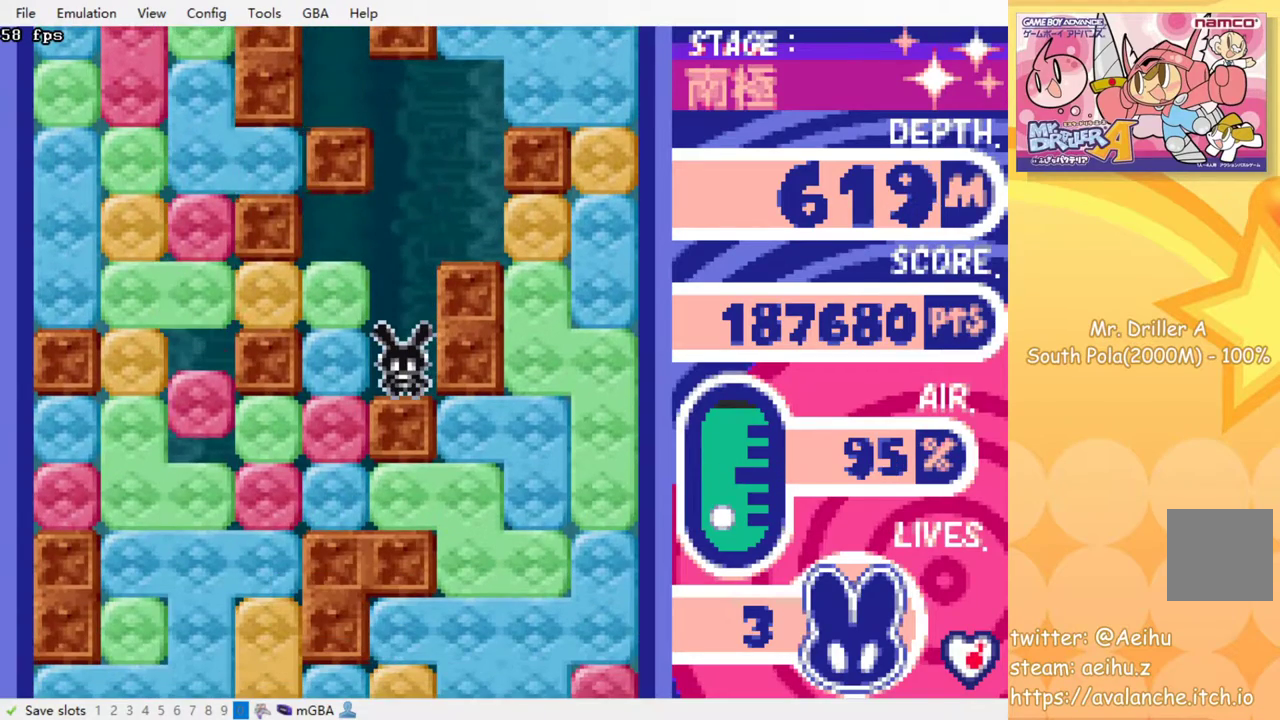
{"buttons": [], "events": []}
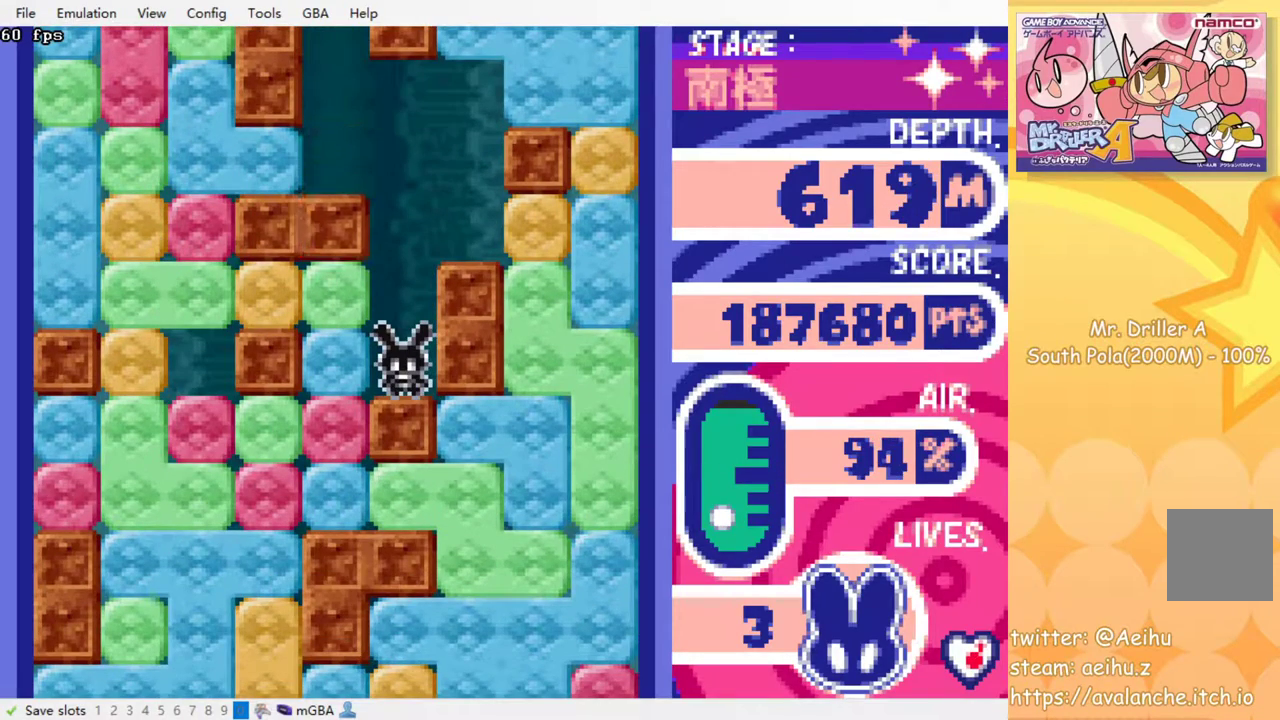
{"buttons": ["DPAD_LEFT"], "events": [[183, "DPAD_LEFT", "down"], [283, "SQUARE", "down"], [383, "SQUARE", "up"]]}
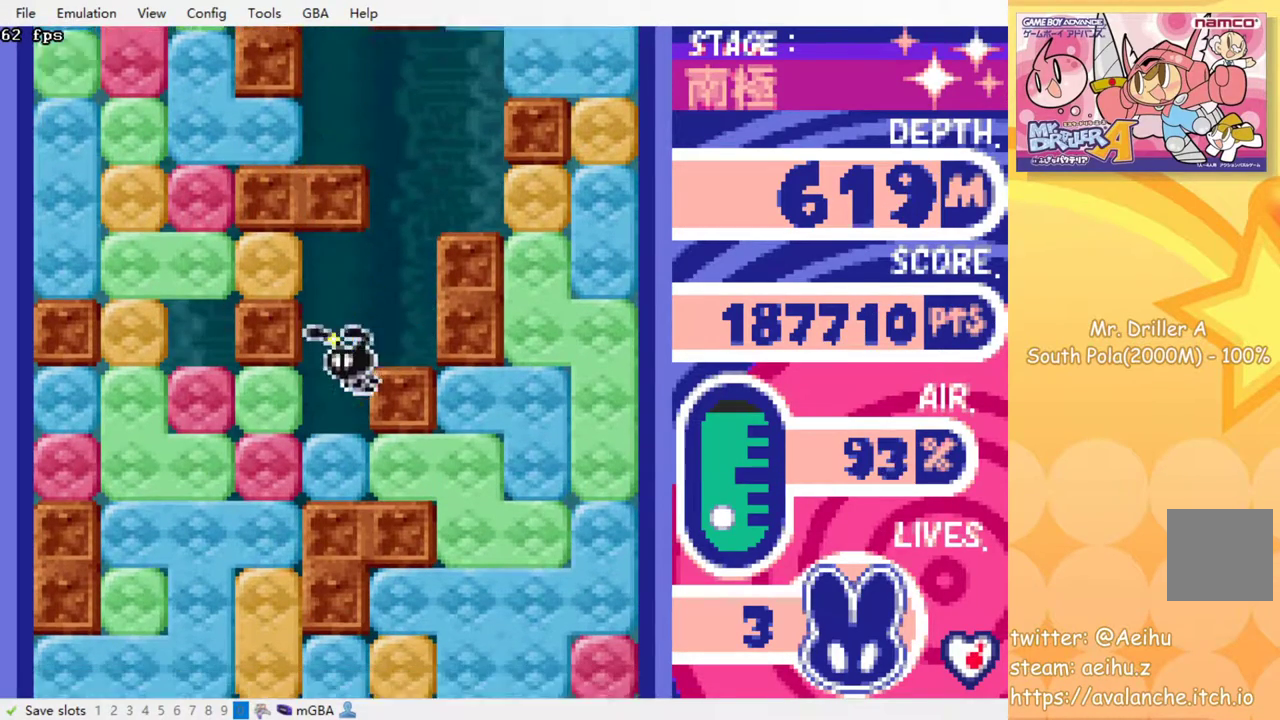
{"buttons": ["DPAD_LEFT"], "events": [[50, "DPAD_DOWN", "down"], [50, "DPAD_LEFT", "up"], [133, "SQUARE", "down"], [250, "DPAD_DOWN", "up"], [250, "SQUARE", "up"], [417, "DPAD_LEFT", "down"]]}
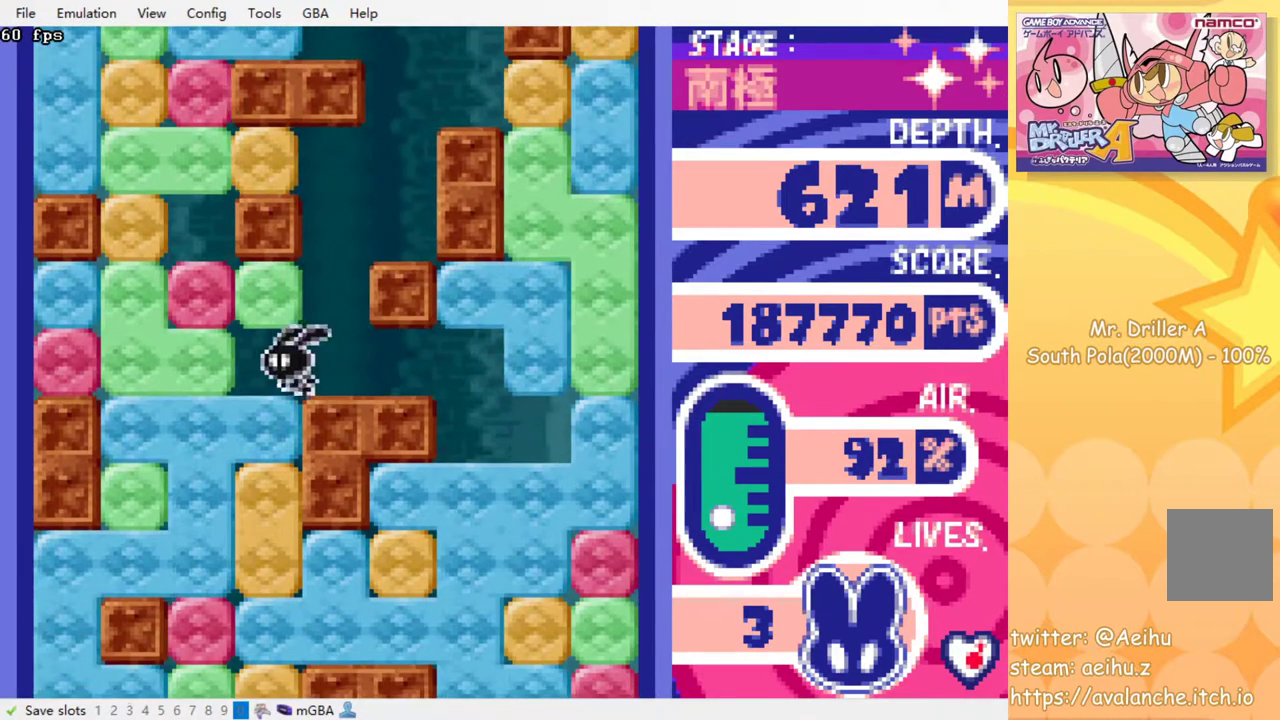
{"buttons": ["DPAD_UP"], "events": [[67, "DPAD_UP", "down"], [83, "DPAD_LEFT", "up"], [183, "SQUARE", "down"], [333, "SQUARE", "up"], [383, "SQUARE", "down"], [483, "SQUARE", "up"]]}
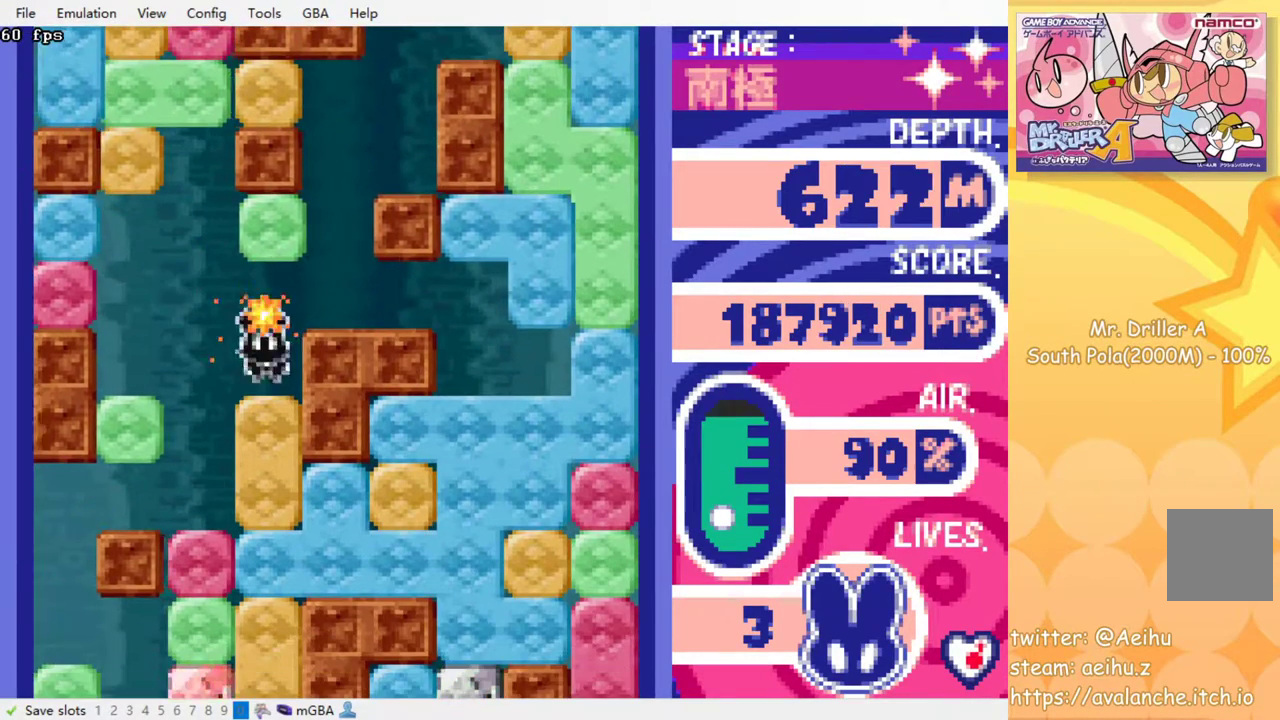
{"buttons": [], "events": [[67, "SQUARE", "down"], [100, "DPAD_UP", "up"], [117, "DPAD_LEFT", "down"], [117, "SQUARE", "up"], [400, "DPAD_LEFT", "up"]]}
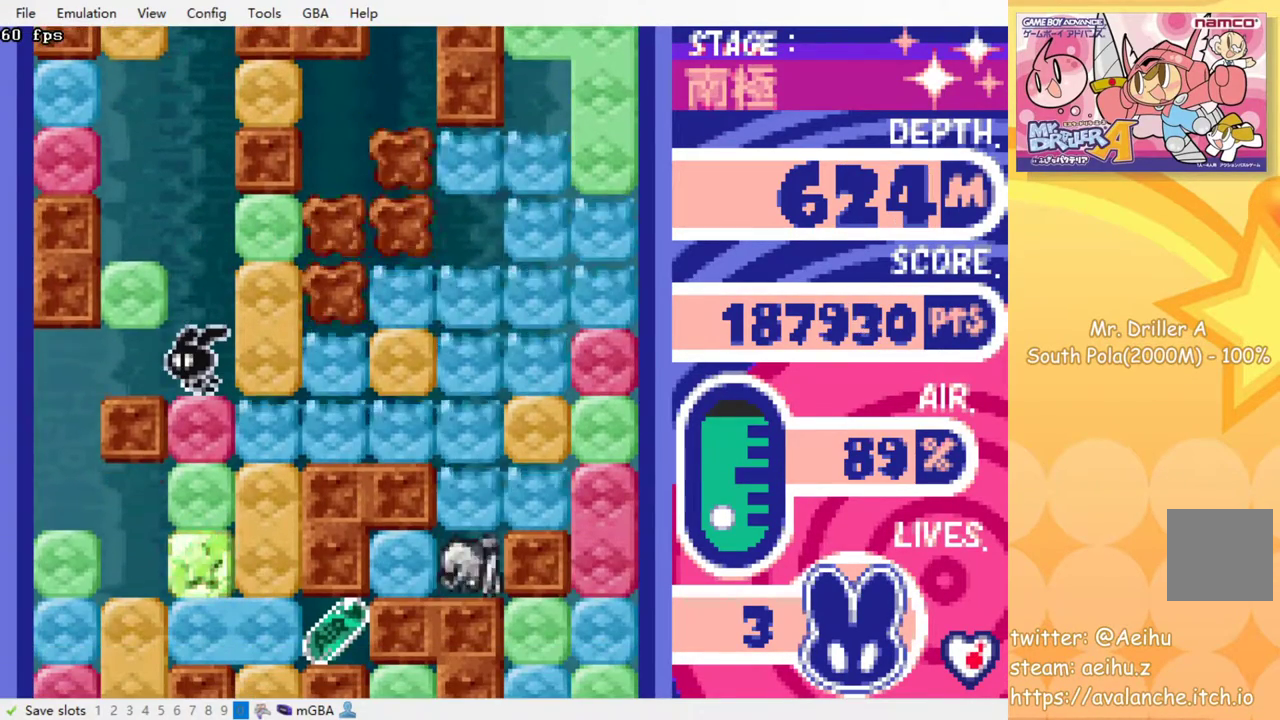
{"buttons": ["DPAD_DOWN"], "events": [[333, "DPAD_DOWN", "down"], [367, "SQUARE", "down"], [467, "SQUARE", "up"]]}
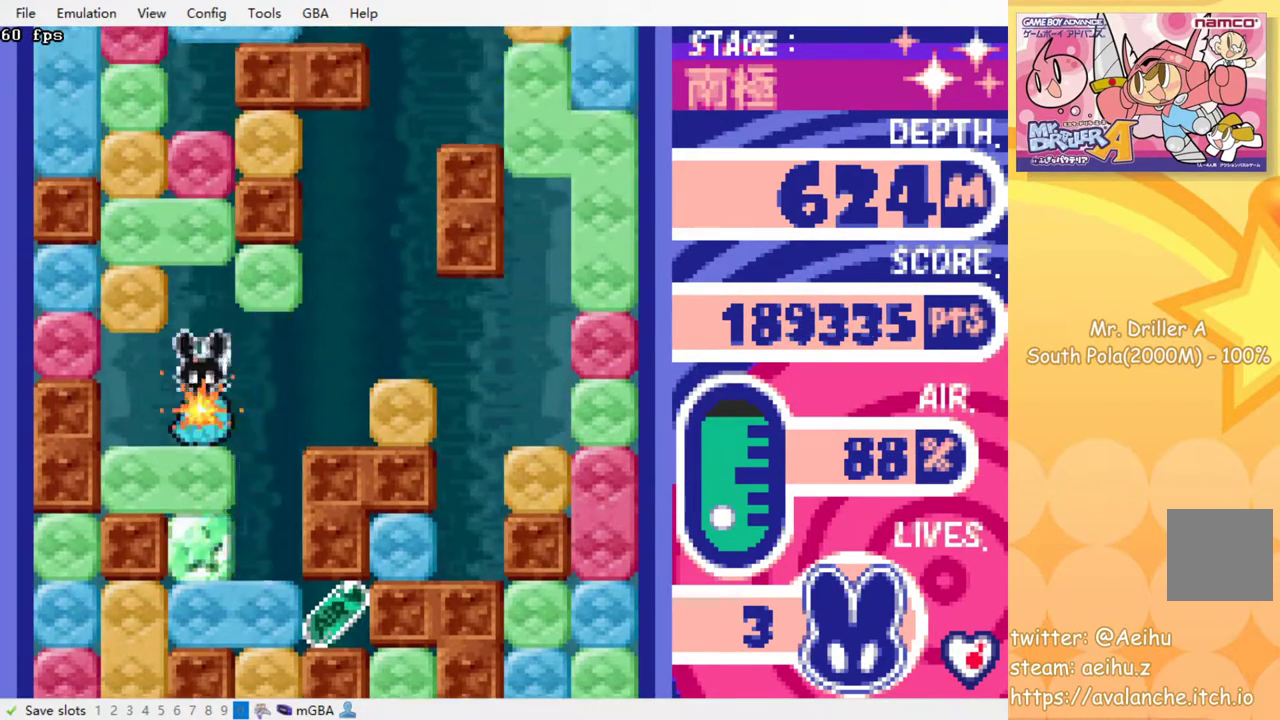
{"buttons": ["DPAD_DOWN"], "events": [[67, "SQUARE", "down"], [133, "SQUARE", "up"], [217, "SQUARE", "down"], [300, "SQUARE", "up"], [350, "SQUARE", "down"], [400, "SQUARE", "up"]]}
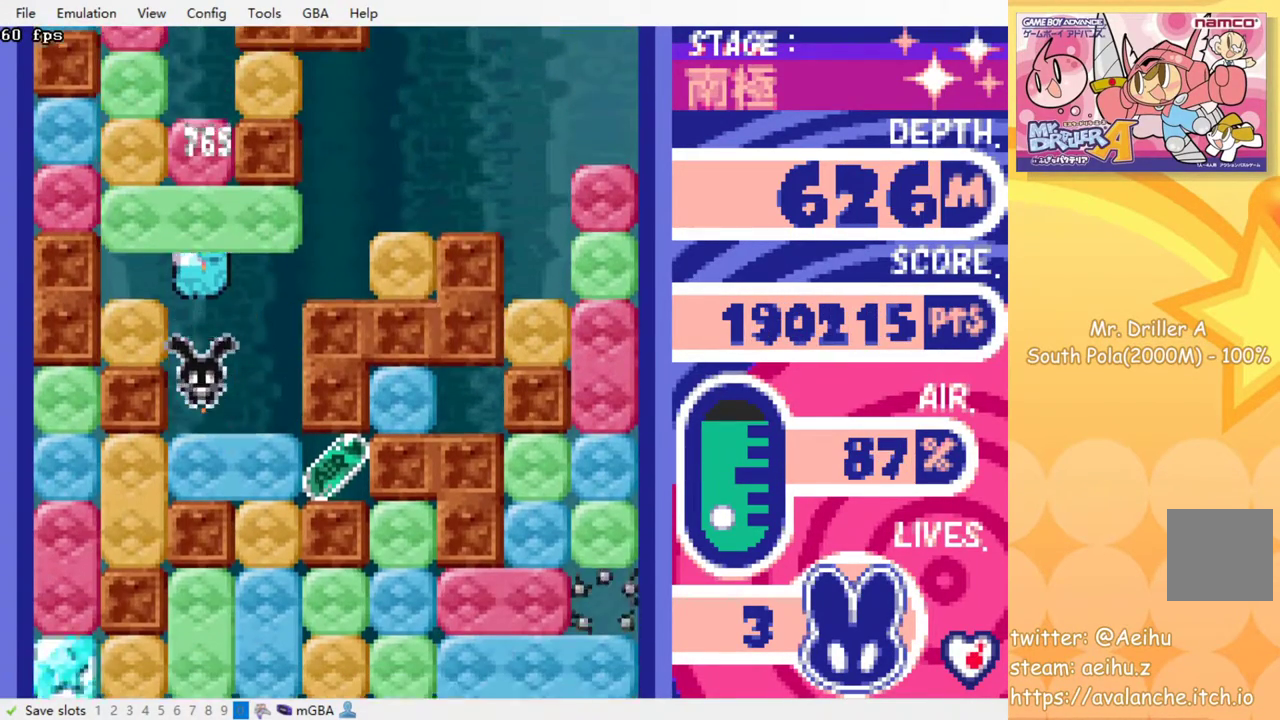
{"buttons": [], "events": [[67, "SQUARE", "down"], [117, "SQUARE", "up"], [267, "SQUARE", "down"], [367, "SQUARE", "up"], [467, "DPAD_DOWN", "up"]]}
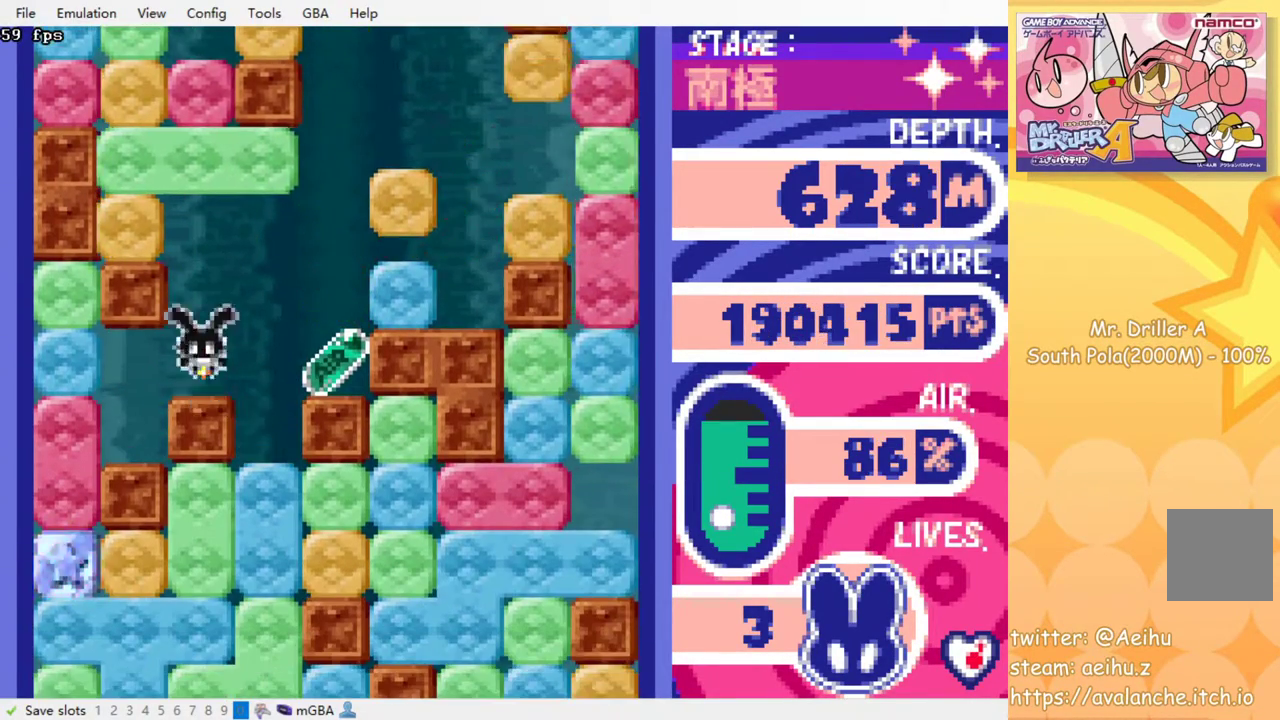
{"buttons": ["DPAD_DOWN"], "events": [[117, "DPAD_RIGHT", "down"], [350, "DPAD_RIGHT", "up"], [483, "DPAD_DOWN", "down"]]}
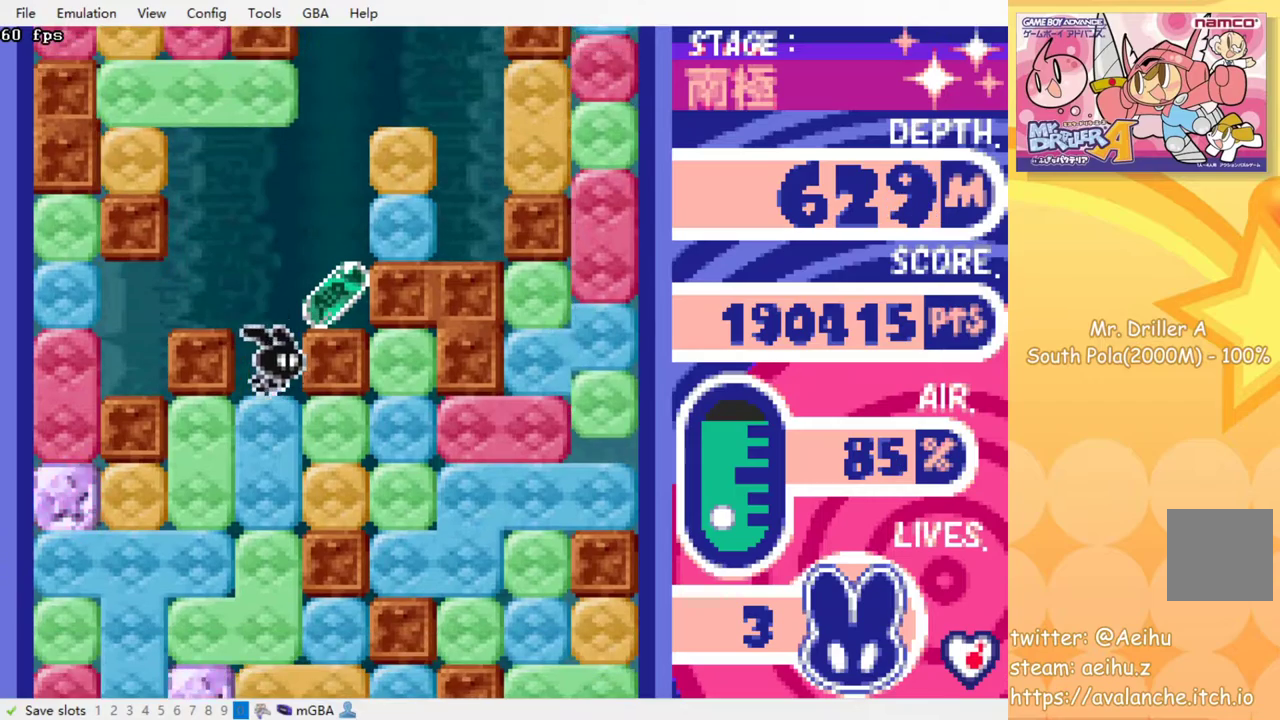
{"buttons": [], "events": [[50, "SQUARE", "down"], [117, "SQUARE", "up"], [183, "DPAD_DOWN", "up"]]}
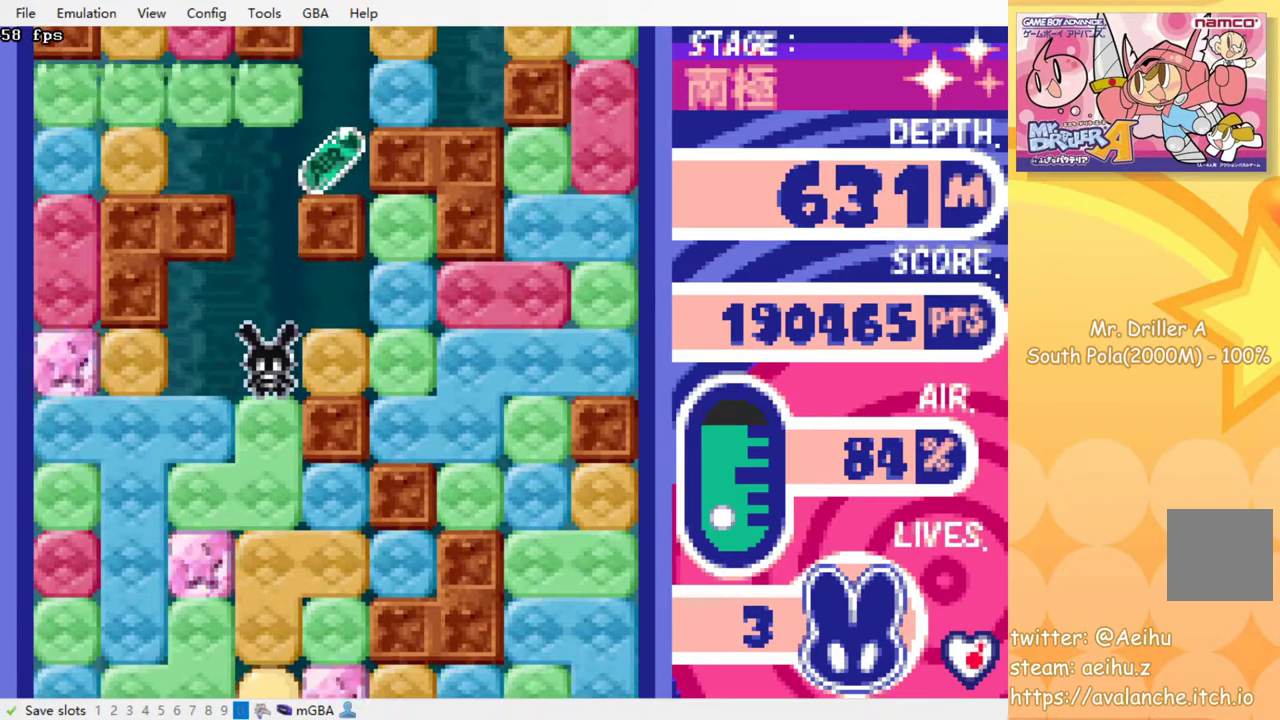
{"buttons": ["SQUARE", "DPAD_DOWN"], "events": [[383, "DPAD_DOWN", "down"], [433, "SQUARE", "down"]]}
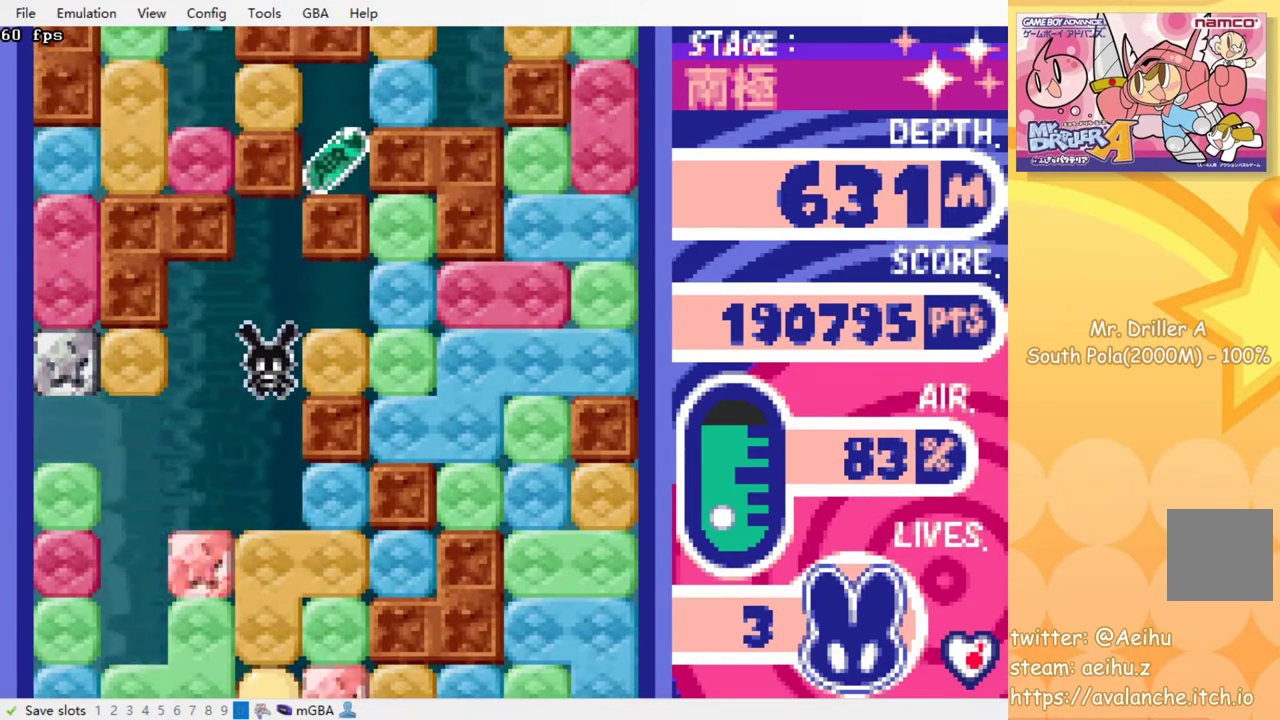
{"buttons": [], "events": [[67, "SQUARE", "up"], [83, "DPAD_DOWN", "up"]]}
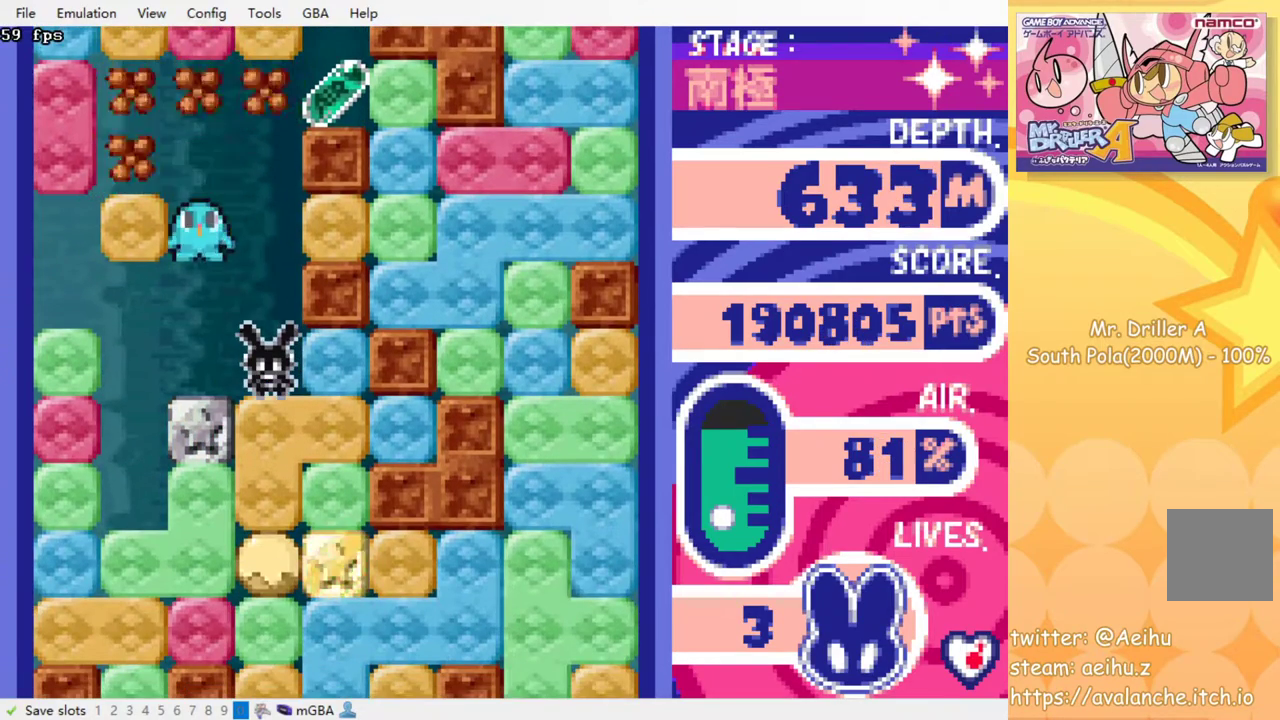
{"buttons": [], "events": [[133, "DPAD_DOWN", "down"], [150, "SQUARE", "down"], [267, "SQUARE", "up"], [283, "DPAD_DOWN", "up"]]}
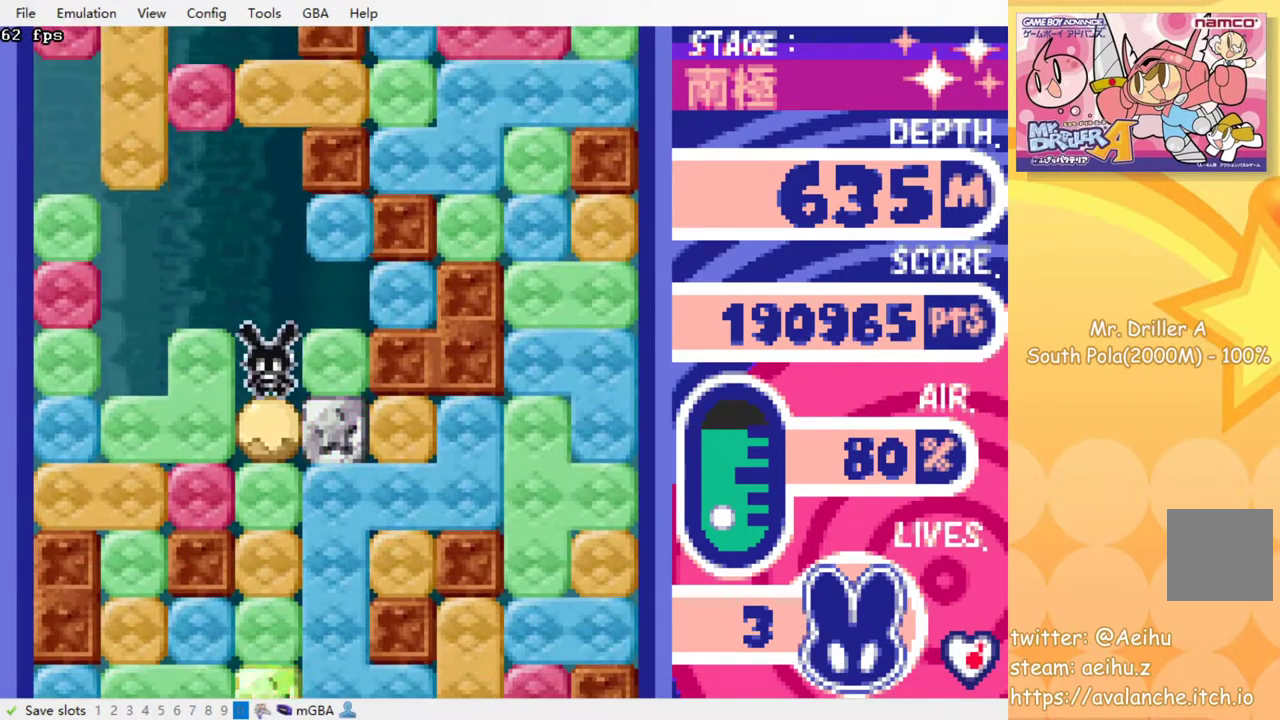
{"buttons": ["DPAD_DOWN"], "events": [[67, "DPAD_RIGHT", "down"], [117, "SQUARE", "down"], [217, "SQUARE", "up"], [383, "DPAD_RIGHT", "up"], [500, "DPAD_DOWN", "down"]]}
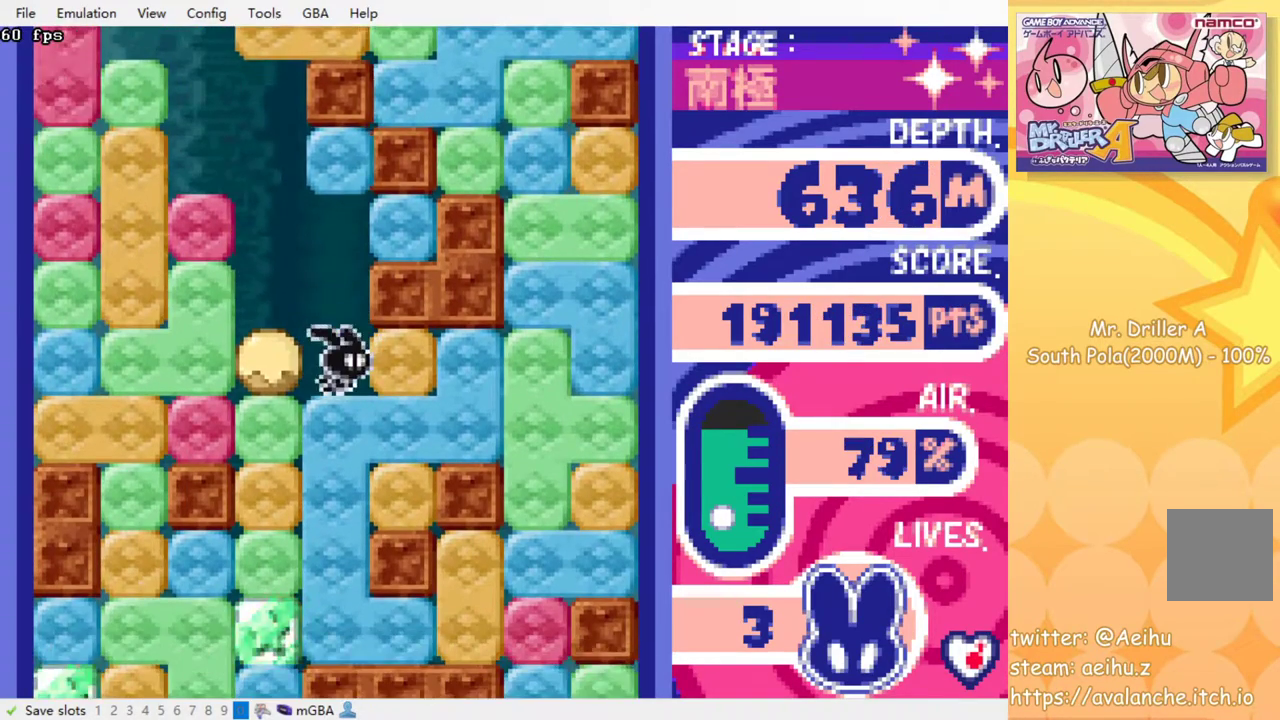
{"buttons": [], "events": [[33, "SQUARE", "down"], [117, "SQUARE", "up"], [150, "DPAD_DOWN", "up"]]}
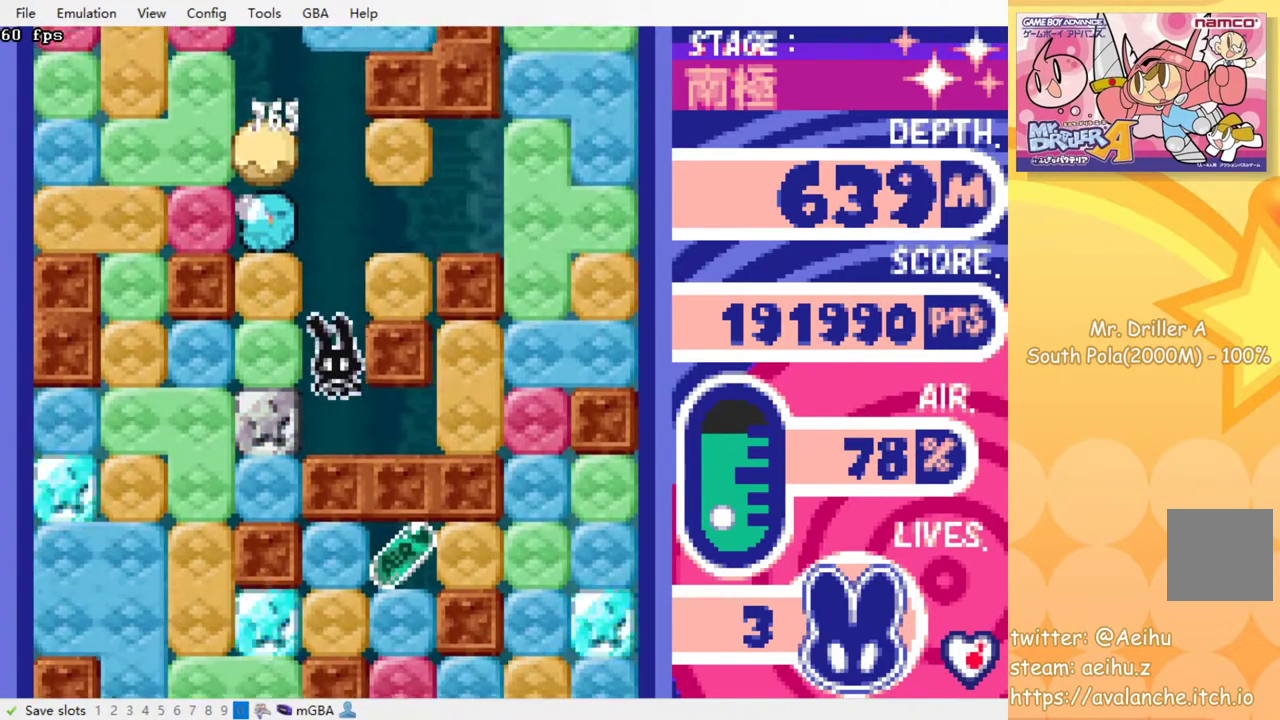
{"buttons": [], "events": []}
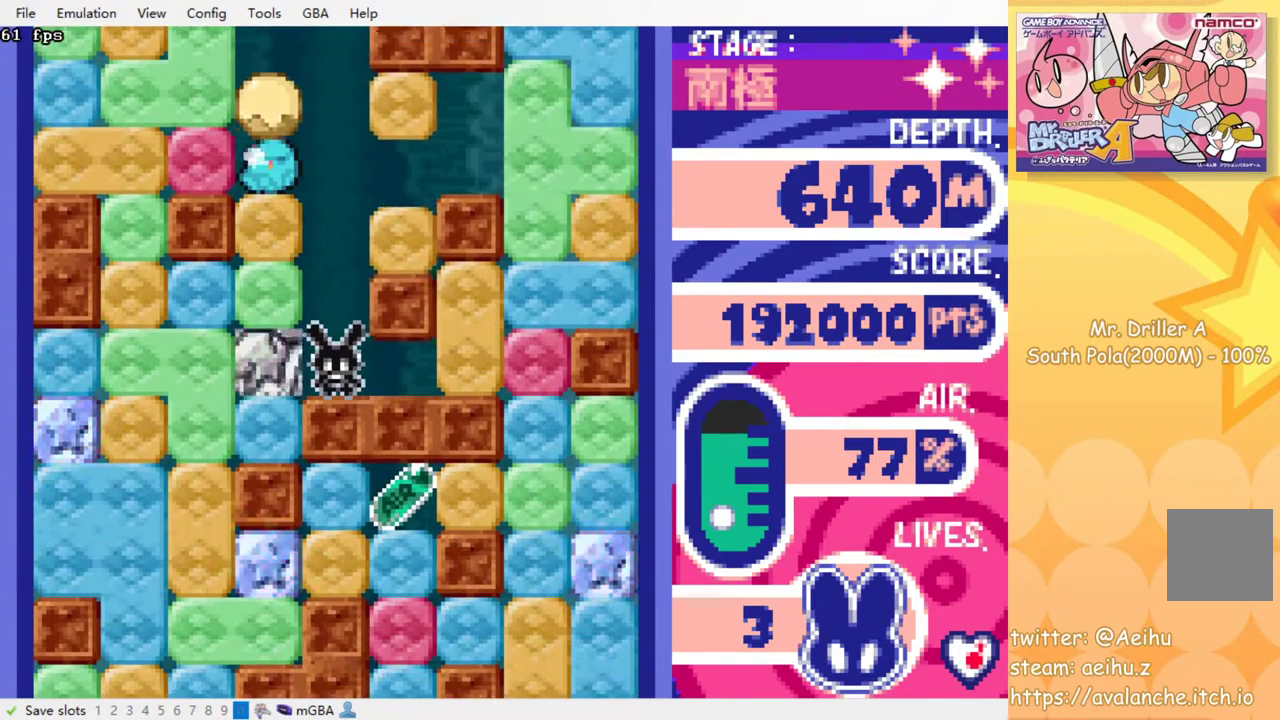
{"buttons": [], "events": []}
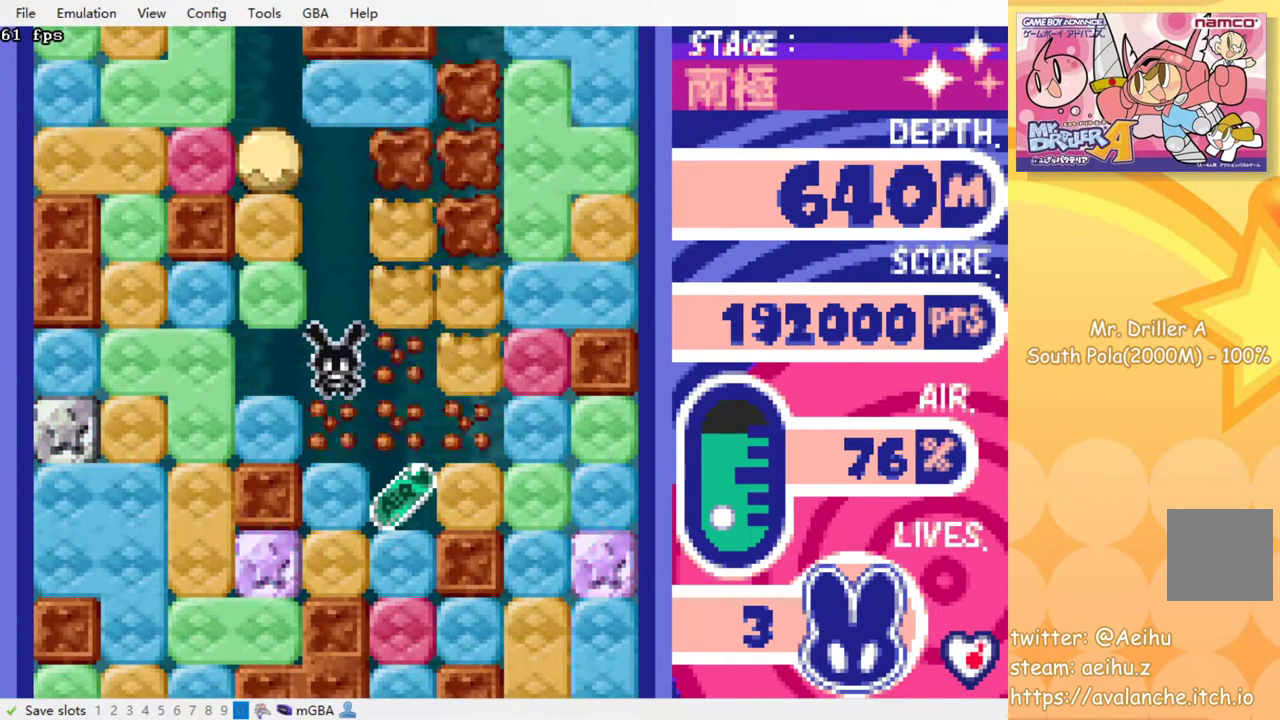
{"buttons": ["DPAD_RIGHT"], "events": [[483, "DPAD_RIGHT", "down"]]}